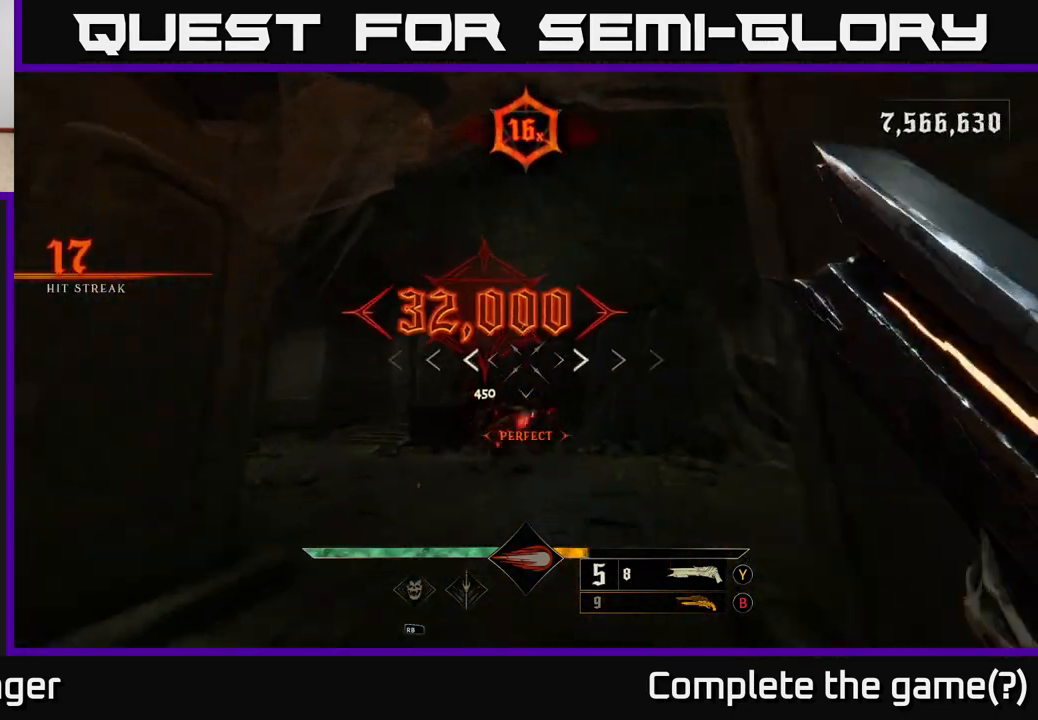
Gameplay with a controller (Xbox layout); each line is a JSON object with the inputs held at the frame after it. "events" lists button and stick changes between this image and that frame as [ms after this image, input, new state], when the widget could be followed in between.
{"buttons": [], "left_stick": "left", "right_stick": "down", "events": [[150, "right_stick", "down"], [283, "left_stick", "up-left"], [433, "left_stick", "left"]]}
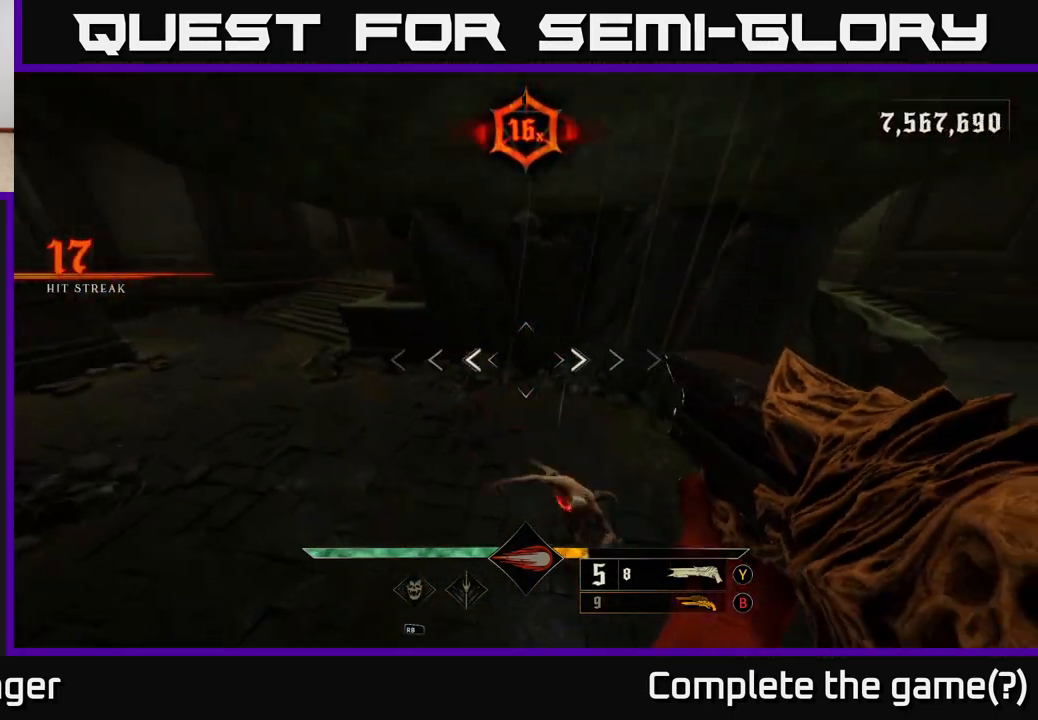
{"buttons": [], "left_stick": "down-left", "right_stick": "right", "events": [[17, "left_stick", "down-left"], [100, "right_stick", "right"], [117, "left_stick", "left"], [400, "left_stick", "down-left"]]}
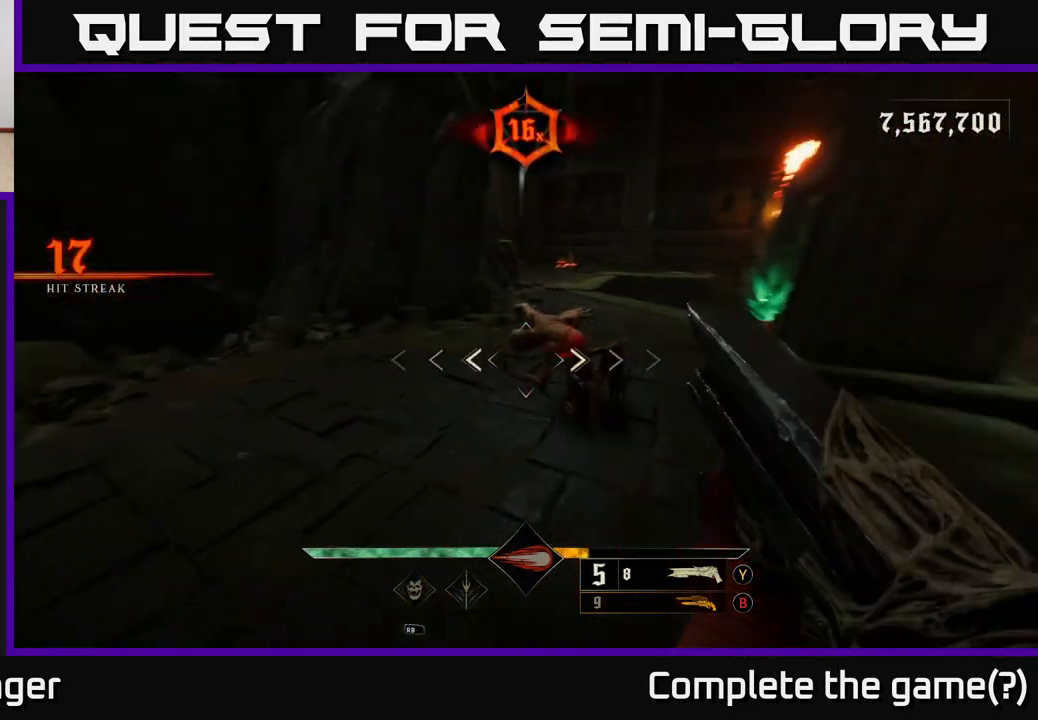
{"buttons": [], "left_stick": "down", "right_stick": "center", "events": [[83, "left_stick", "down"], [350, "right_stick", "center"], [383, "B", "down"], [450, "B", "up"]]}
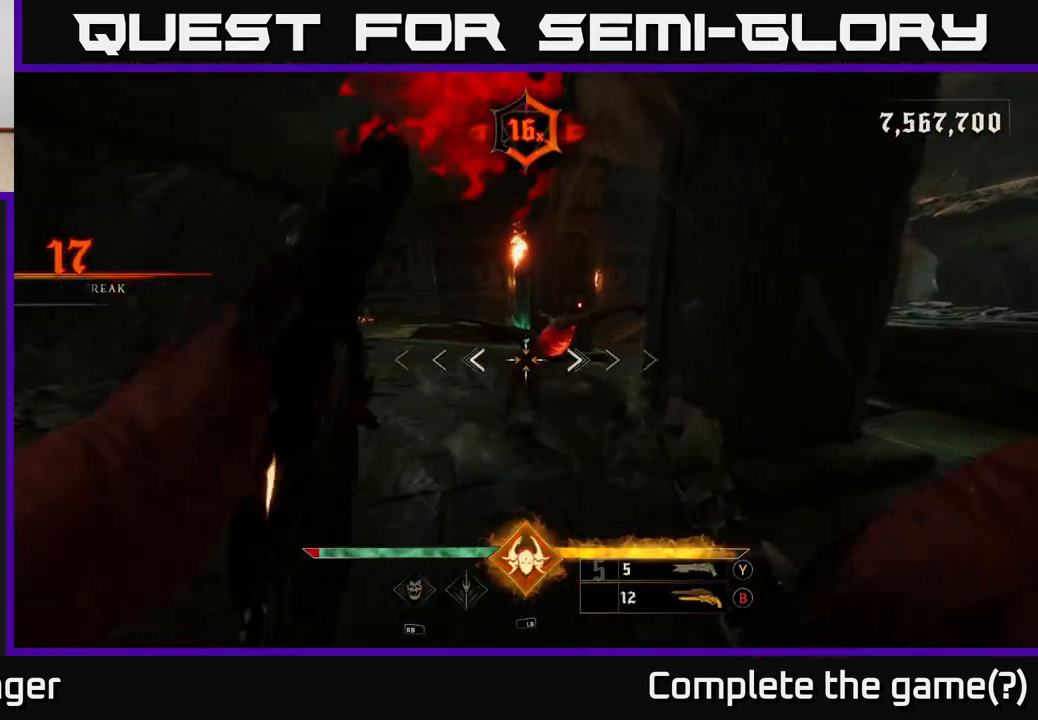
{"buttons": [], "left_stick": "down", "right_stick": "center", "events": [[50, "L2", "down"], [167, "L2", "up"], [233, "right_stick", "up"], [367, "right_stick", "center"]]}
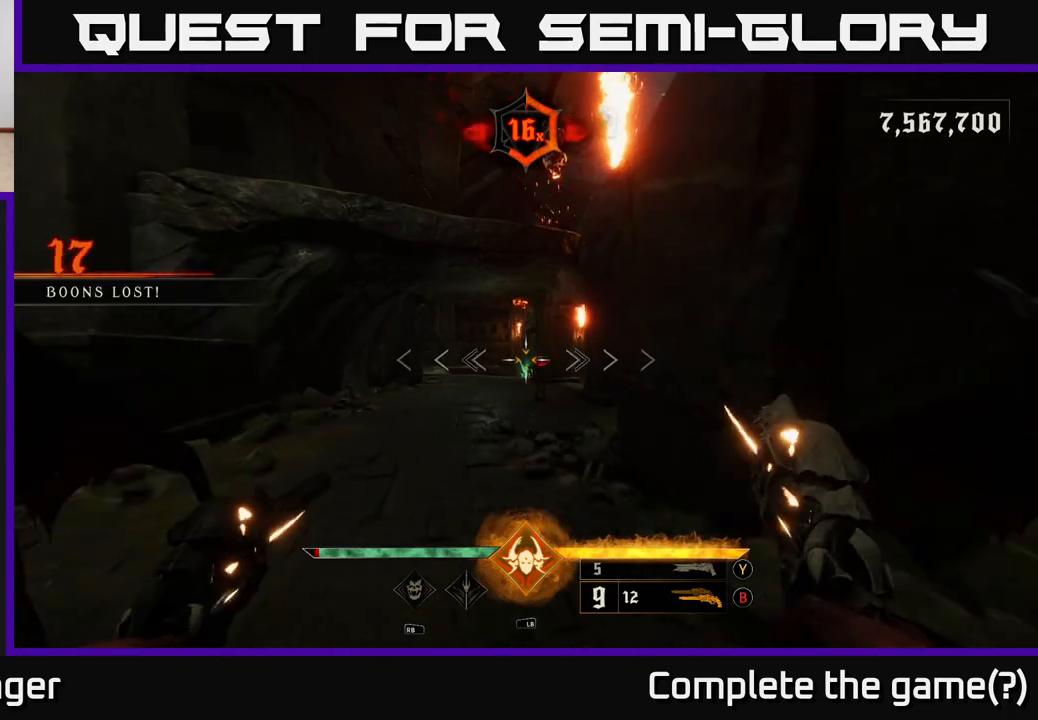
{"buttons": [], "left_stick": "up-left", "right_stick": "center", "events": [[33, "left_stick", "center"], [117, "right_stick", "down-right"], [233, "right_stick", "center"], [267, "R2", "down"], [333, "R2", "up"], [350, "left_stick", "down-left"], [467, "left_stick", "up-left"]]}
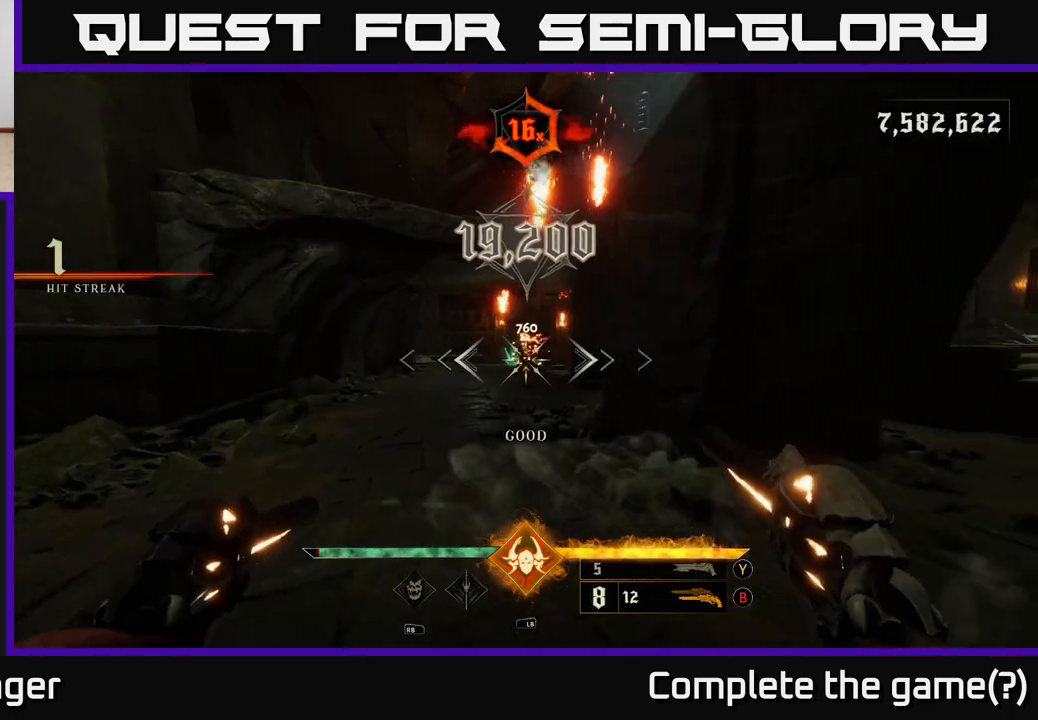
{"buttons": [], "left_stick": "up-left", "right_stick": "center", "events": [[50, "left_stick", "up"], [333, "left_stick", "up-left"]]}
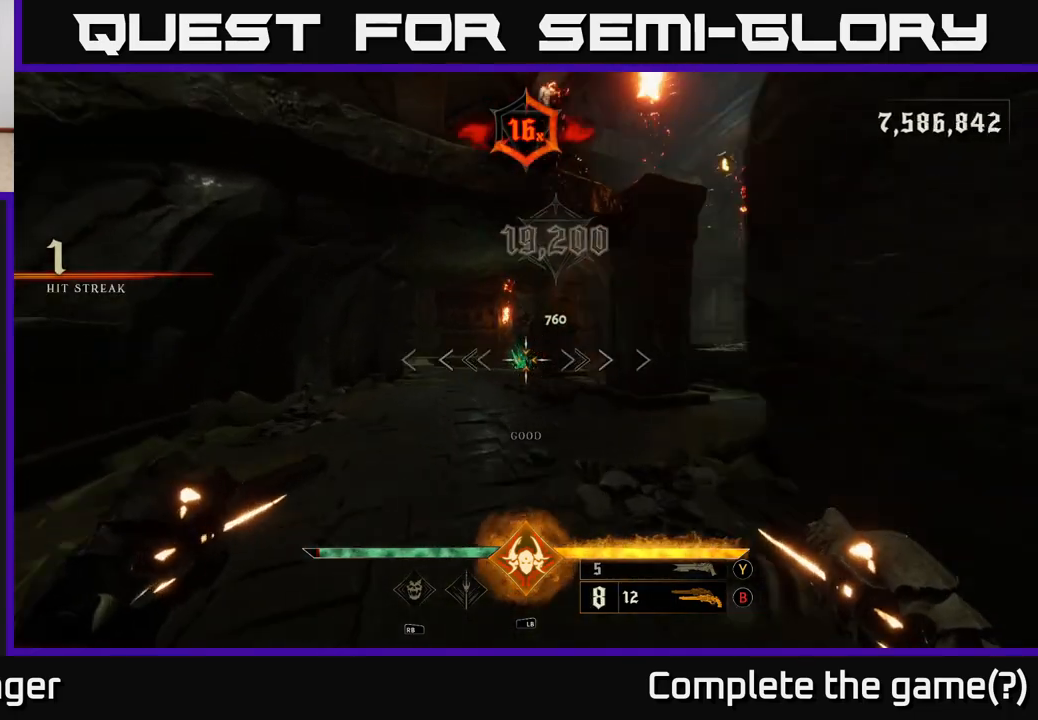
{"buttons": [], "left_stick": "up", "right_stick": "center", "events": [[450, "left_stick", "up"]]}
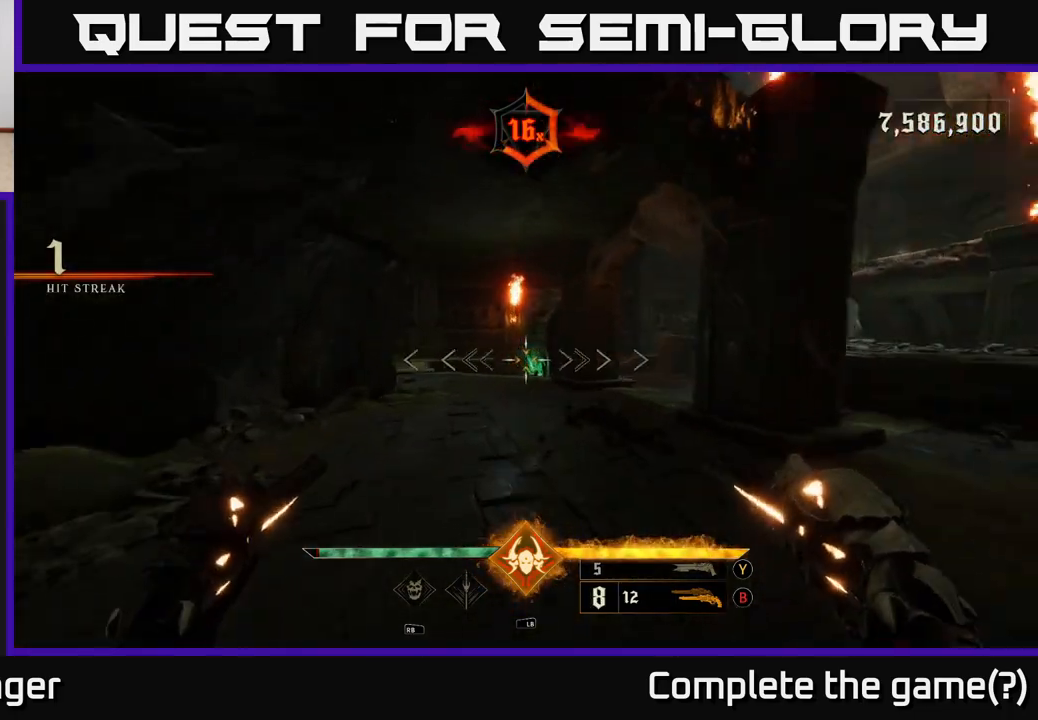
{"buttons": [], "left_stick": "up", "right_stick": "center", "events": [[217, "R2", "down"], [300, "R2", "up"]]}
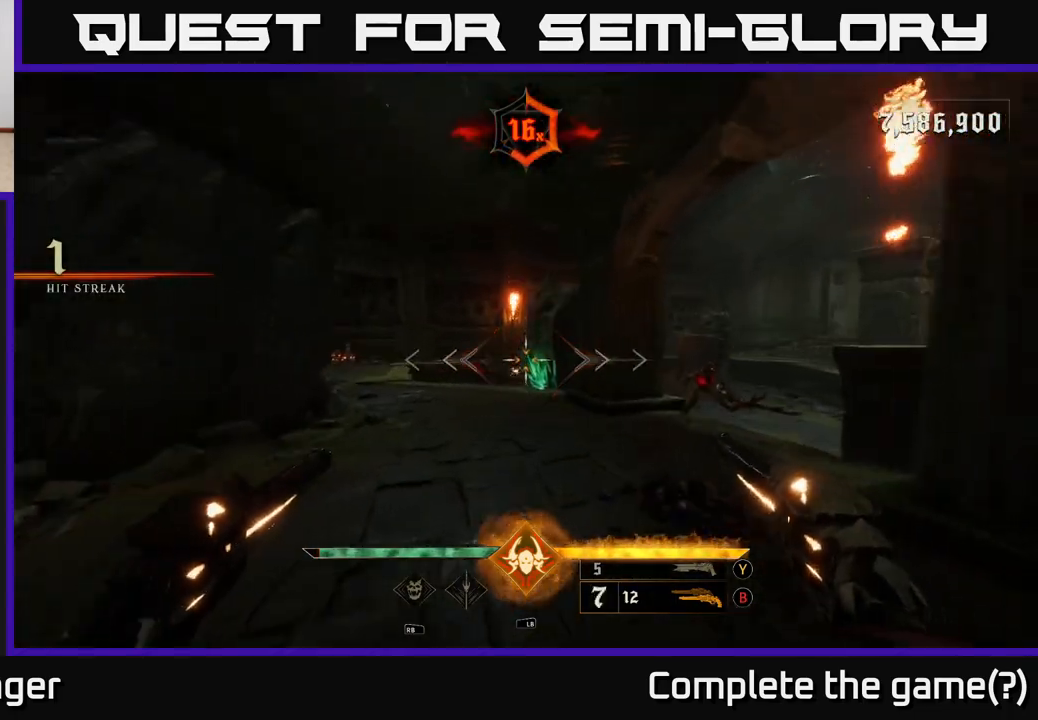
{"buttons": [], "left_stick": "up", "right_stick": "right", "events": [[167, "X", "down"], [233, "X", "up"], [400, "right_stick", "right"]]}
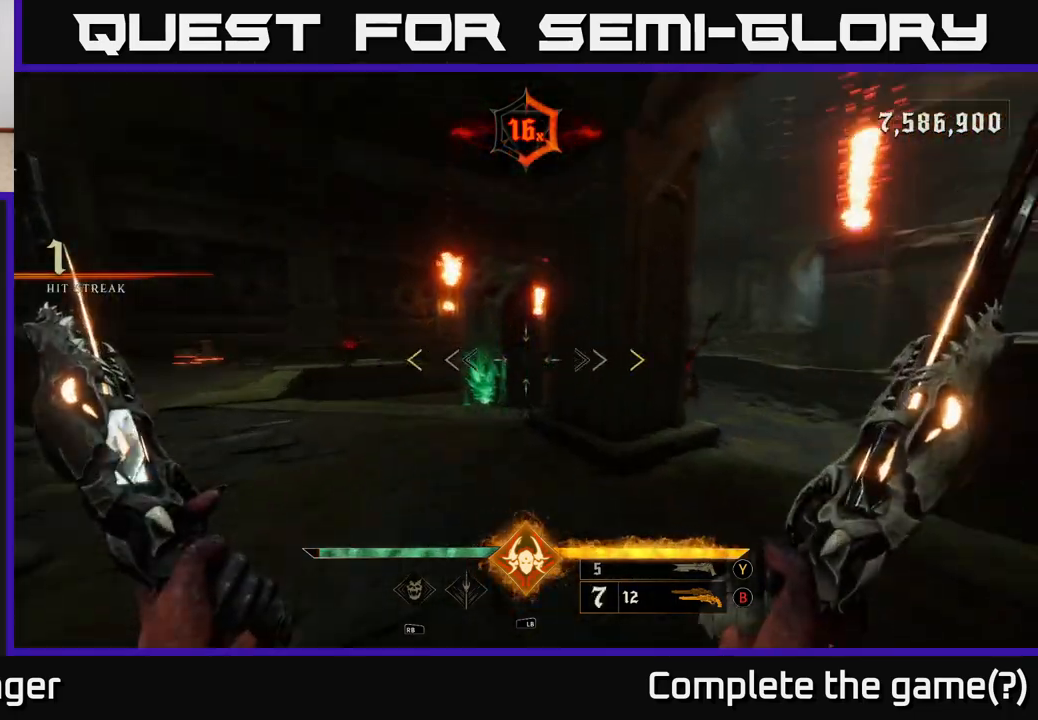
{"buttons": [], "left_stick": "down-left", "right_stick": "right", "events": [[100, "left_stick", "left"], [267, "left_stick", "down-left"]]}
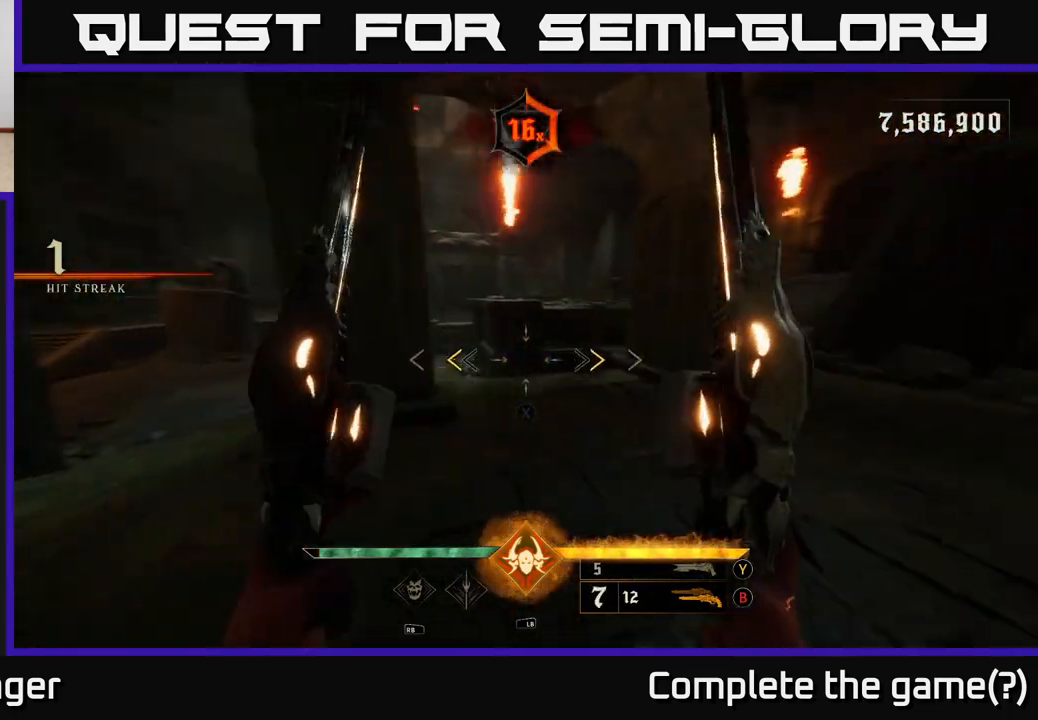
{"buttons": [], "left_stick": "down-left", "right_stick": "center", "events": [[133, "right_stick", "center"], [183, "X", "down"], [250, "X", "up"], [267, "left_stick", "down"], [433, "left_stick", "down-left"]]}
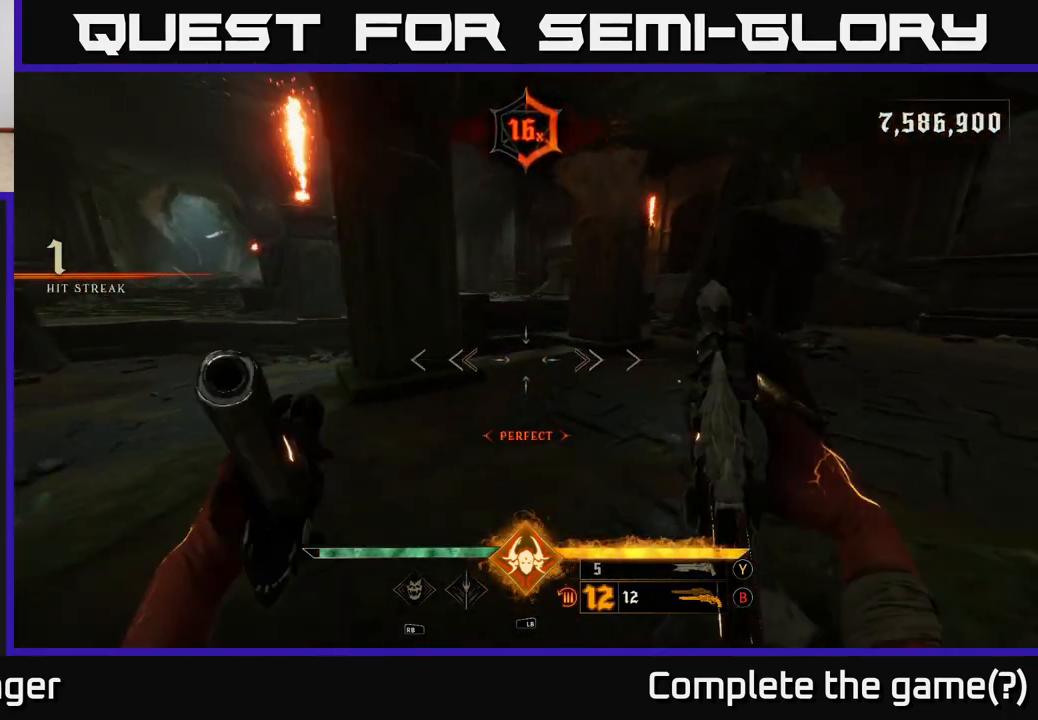
{"buttons": [], "left_stick": "left", "right_stick": "left", "events": [[67, "right_stick", "up-left"], [167, "right_stick", "center"], [217, "left_stick", "left"], [450, "right_stick", "left"]]}
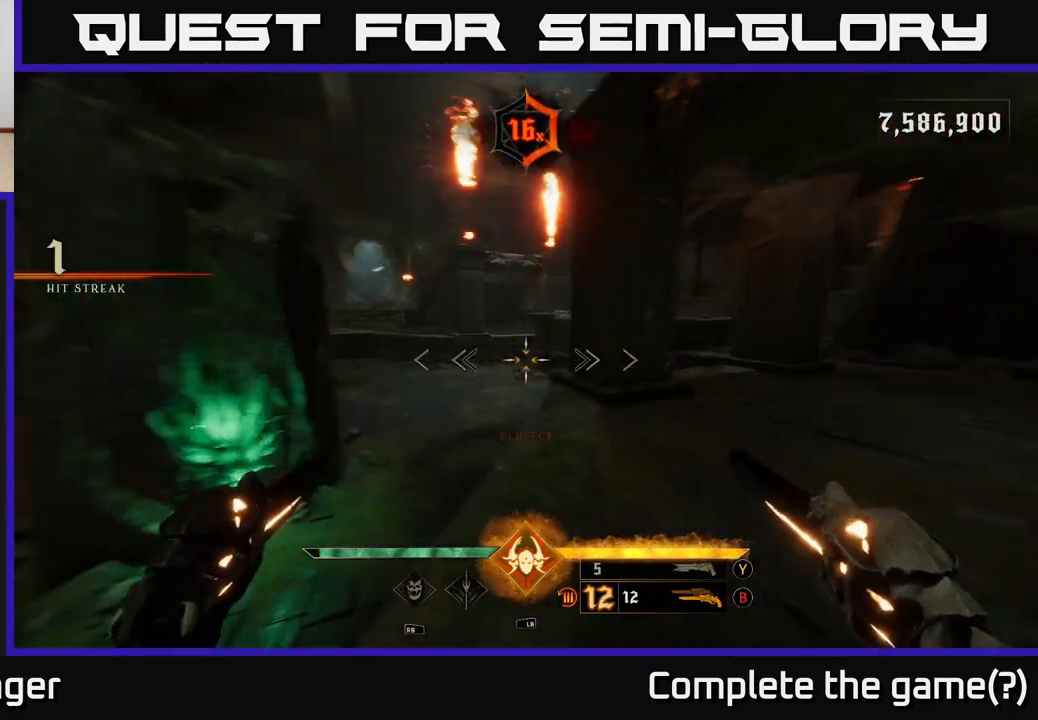
{"buttons": [], "left_stick": "left", "right_stick": "left", "events": [[67, "left_stick", "center"], [133, "left_stick", "right"], [167, "R2", "down"], [233, "R2", "up"], [233, "right_stick", "center"], [333, "left_stick", "left"], [400, "right_stick", "left"]]}
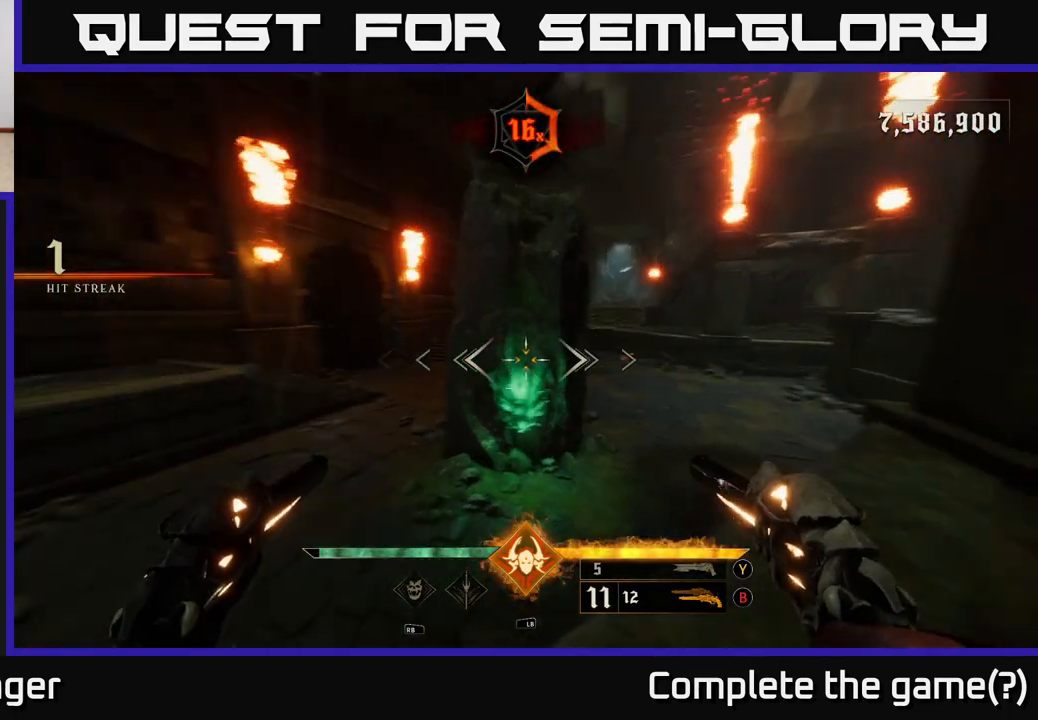
{"buttons": [], "left_stick": "left", "right_stick": "center", "events": [[83, "R2", "down"], [150, "R2", "up"], [167, "right_stick", "center"], [300, "right_stick", "left"], [467, "right_stick", "center"]]}
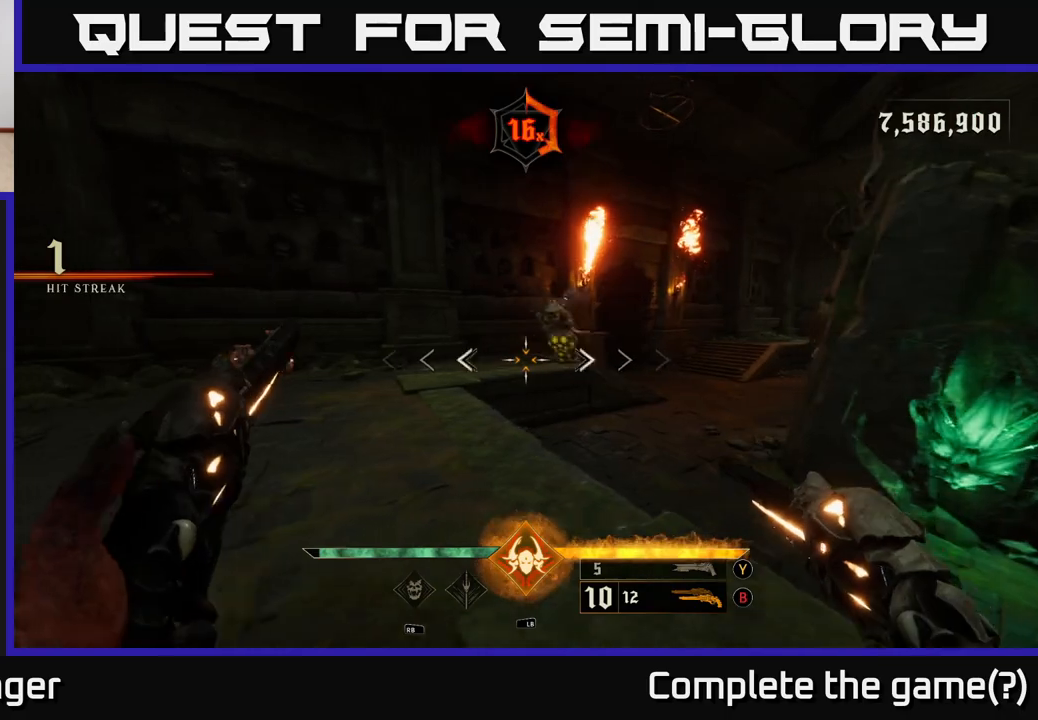
{"buttons": ["R2"], "left_stick": "left", "right_stick": "right", "events": [[17, "L2", "down"], [50, "left_stick", "up-left"], [133, "L2", "up"], [150, "right_stick", "right"], [333, "right_stick", "up-left"], [350, "left_stick", "left"], [433, "right_stick", "up-right"], [483, "R2", "down"], [483, "right_stick", "right"]]}
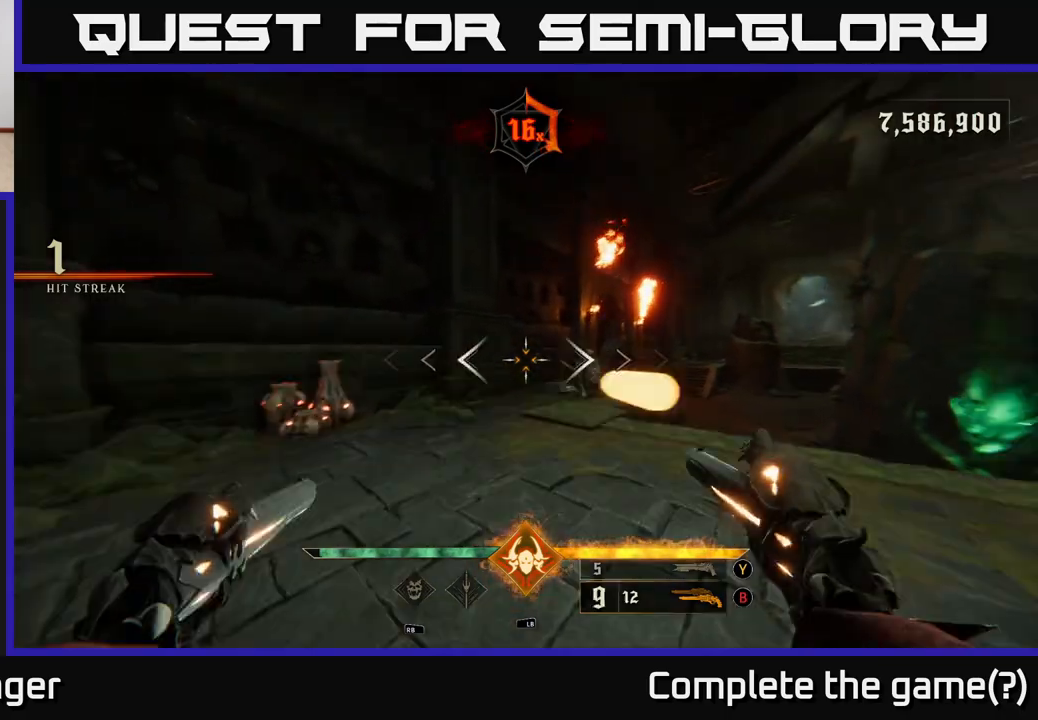
{"buttons": ["Y"], "left_stick": "up", "right_stick": "center", "events": [[67, "R2", "up"], [117, "left_stick", "center"], [117, "right_stick", "center"], [367, "left_stick", "up"], [467, "Y", "down"]]}
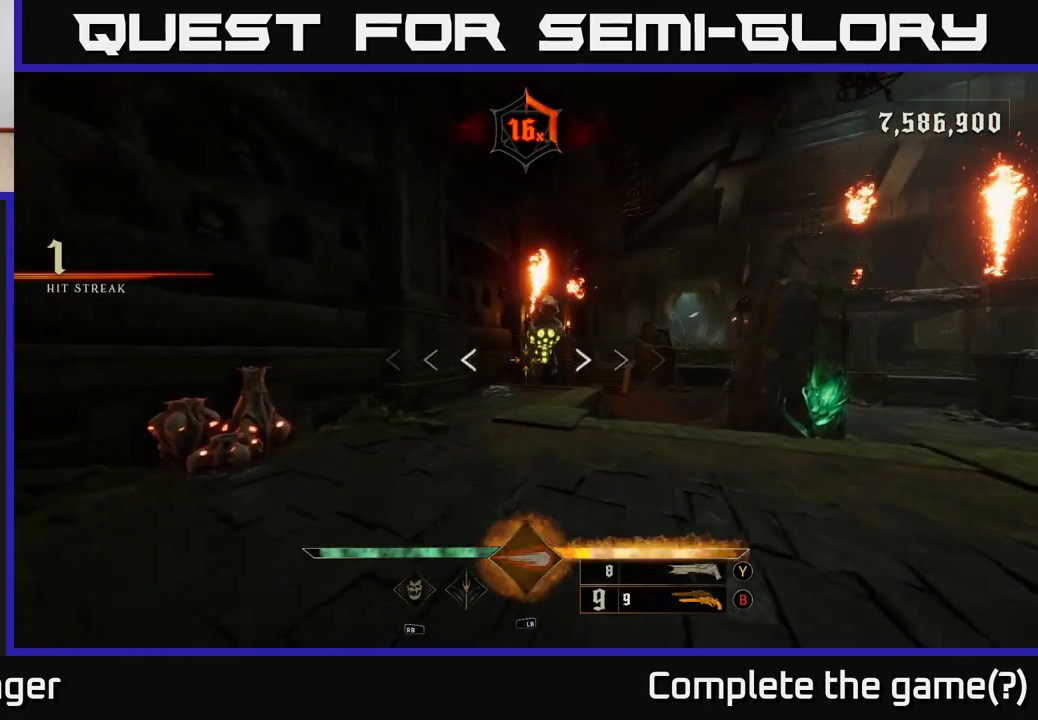
{"buttons": ["L2", "R2"], "left_stick": "left", "right_stick": "right", "events": [[17, "Y", "up"], [283, "right_stick", "up"], [383, "left_stick", "left"], [417, "R2", "down"], [450, "L2", "down"], [450, "right_stick", "right"]]}
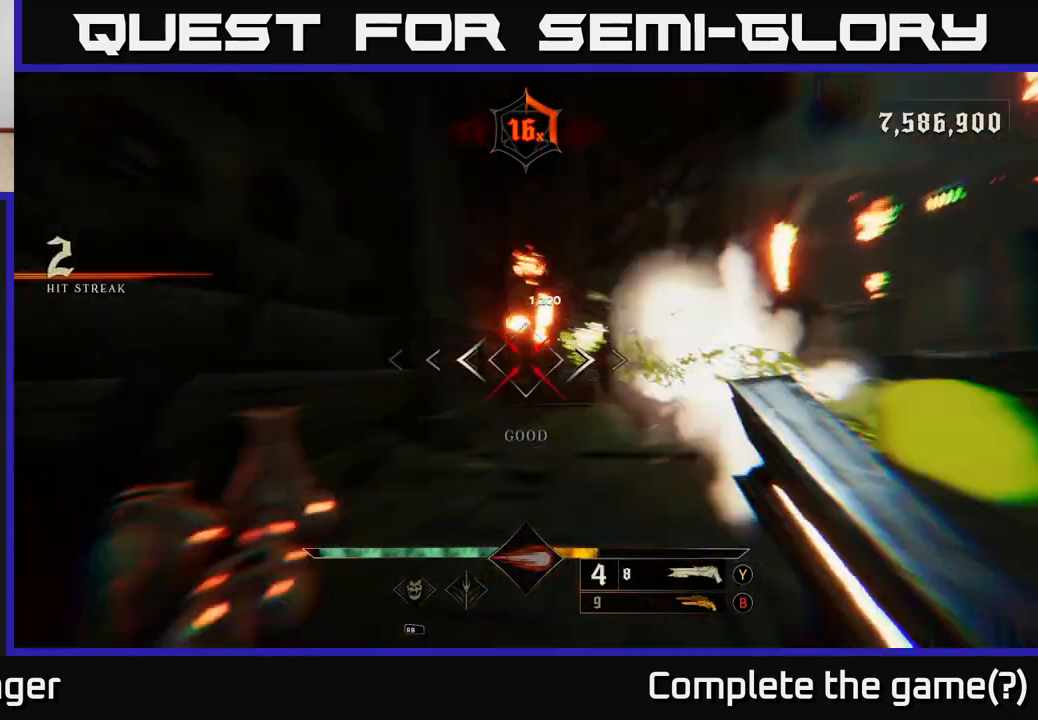
{"buttons": ["R2"], "left_stick": "up", "right_stick": "center", "events": [[17, "right_stick", "center"], [33, "R2", "up"], [67, "L2", "up"], [283, "right_stick", "right"], [367, "left_stick", "up"], [467, "R2", "down"], [483, "right_stick", "center"]]}
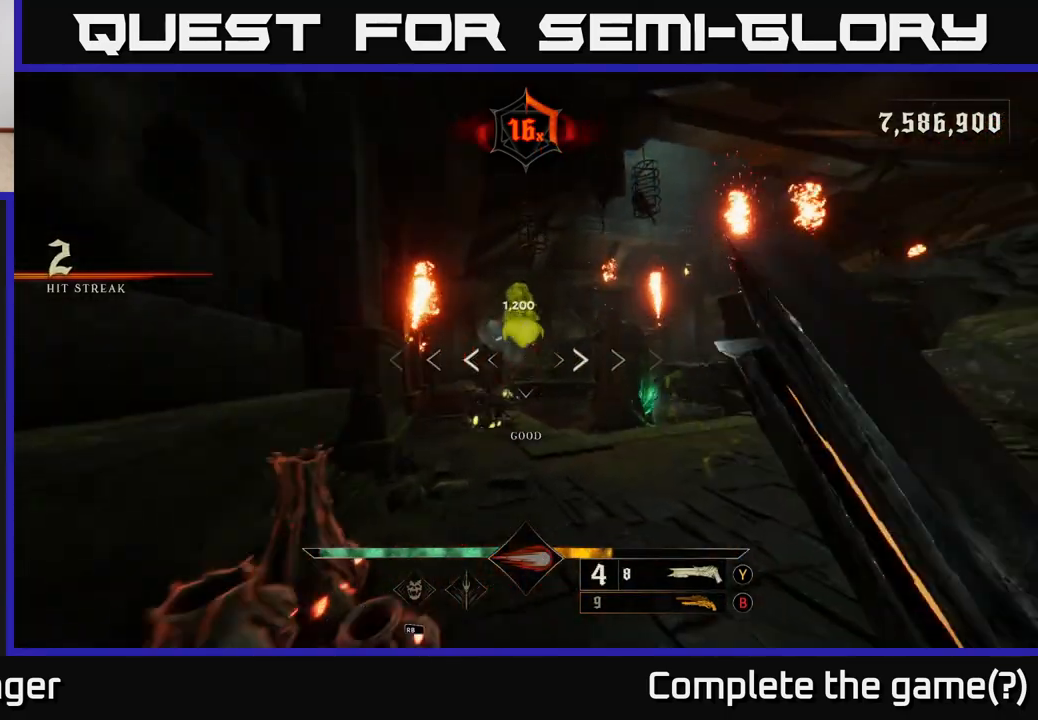
{"buttons": ["L2"], "left_stick": "up-right", "right_stick": "center", "events": [[33, "R2", "up"], [200, "left_stick", "up-right"], [333, "right_stick", "left"], [383, "R2", "down"], [433, "L2", "down"], [467, "R2", "up"], [467, "right_stick", "center"]]}
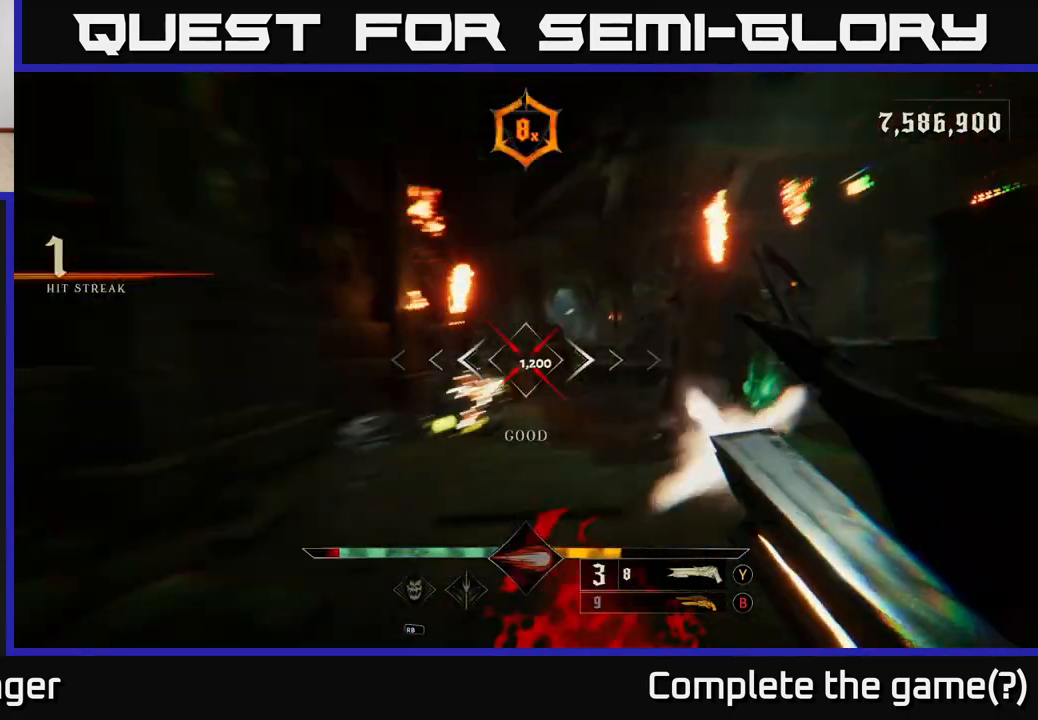
{"buttons": [], "left_stick": "up-left", "right_stick": "center", "events": [[50, "L2", "up"], [317, "left_stick", "up-left"]]}
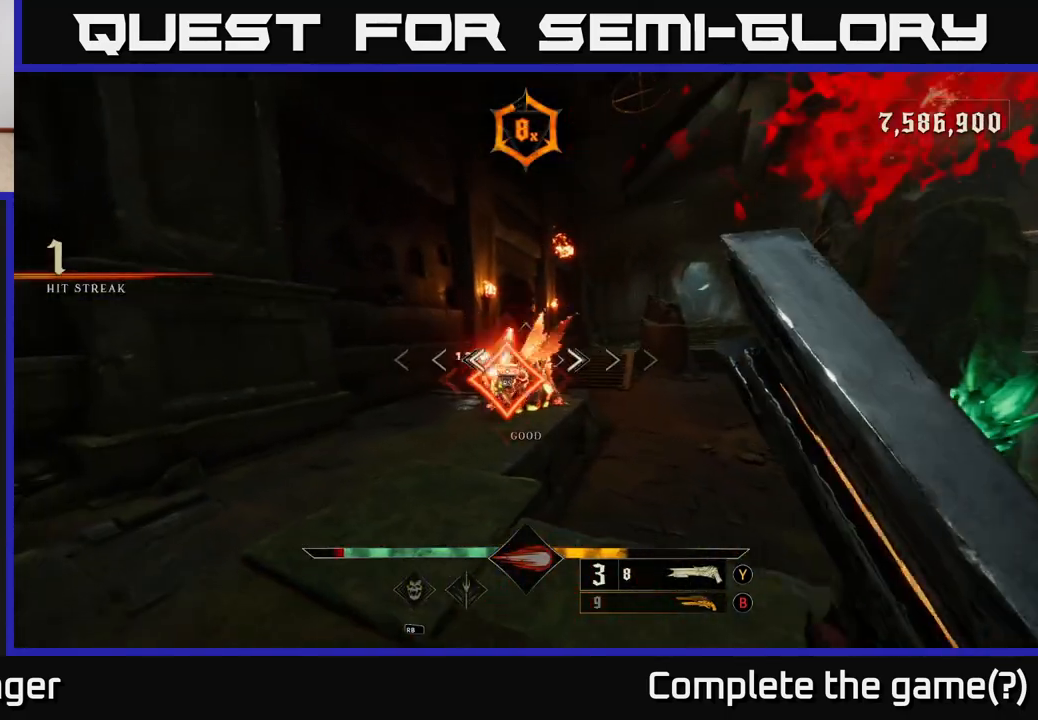
{"buttons": [], "left_stick": "center", "right_stick": "center", "events": [[67, "left_stick", "up"], [433, "left_stick", "center"]]}
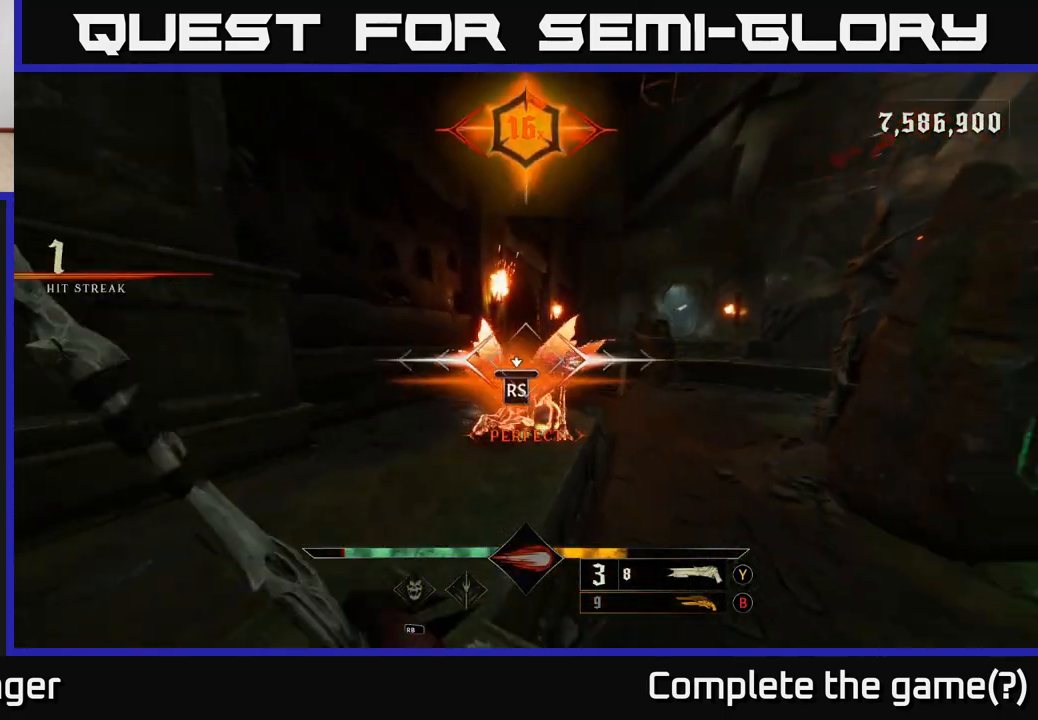
{"buttons": [], "left_stick": "center", "right_stick": "right", "events": [[333, "right_stick", "right"]]}
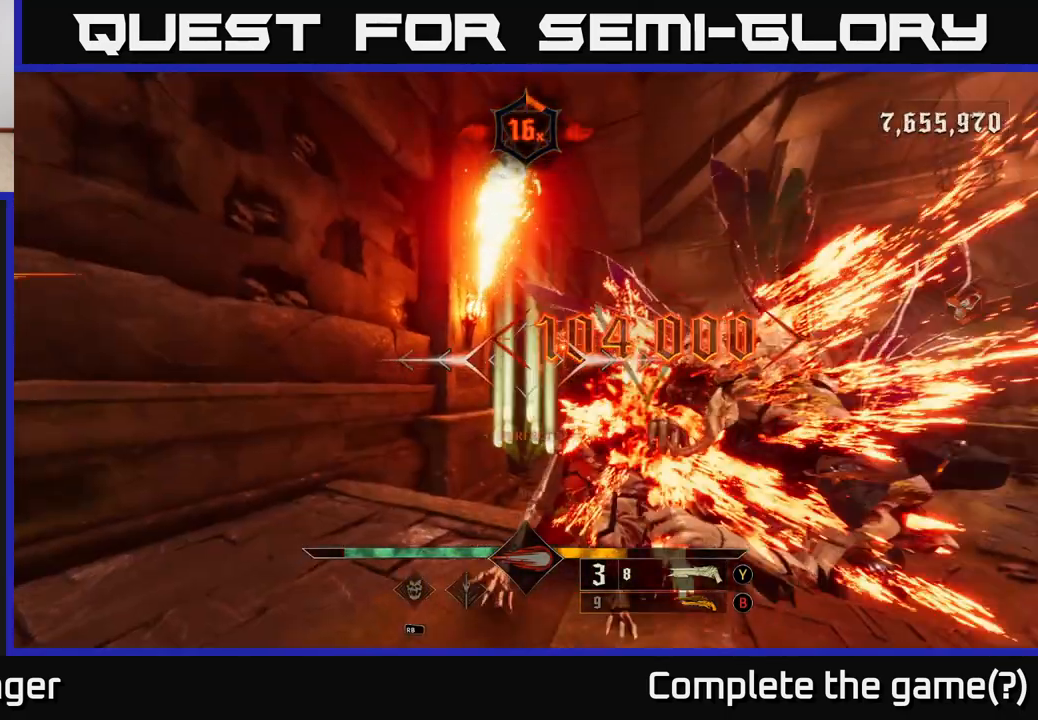
{"buttons": [], "left_stick": "down-left", "right_stick": "right", "events": [[150, "left_stick", "down"], [400, "left_stick", "down-left"]]}
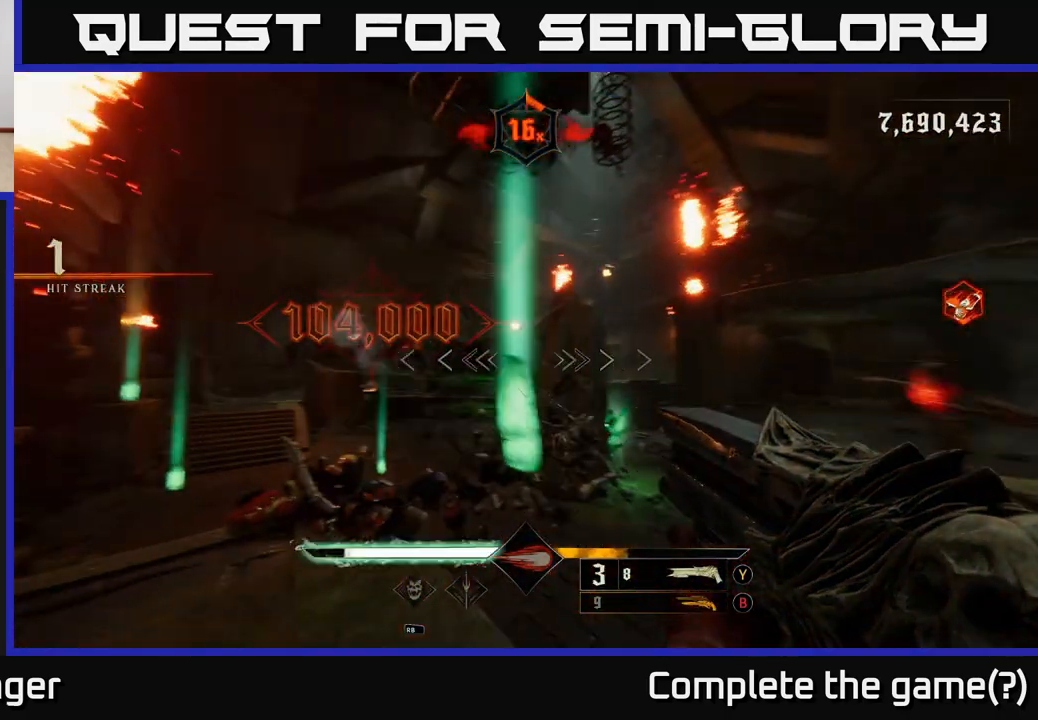
{"buttons": [], "left_stick": "up-left", "right_stick": "right", "events": [[150, "left_stick", "left"], [483, "left_stick", "up-left"]]}
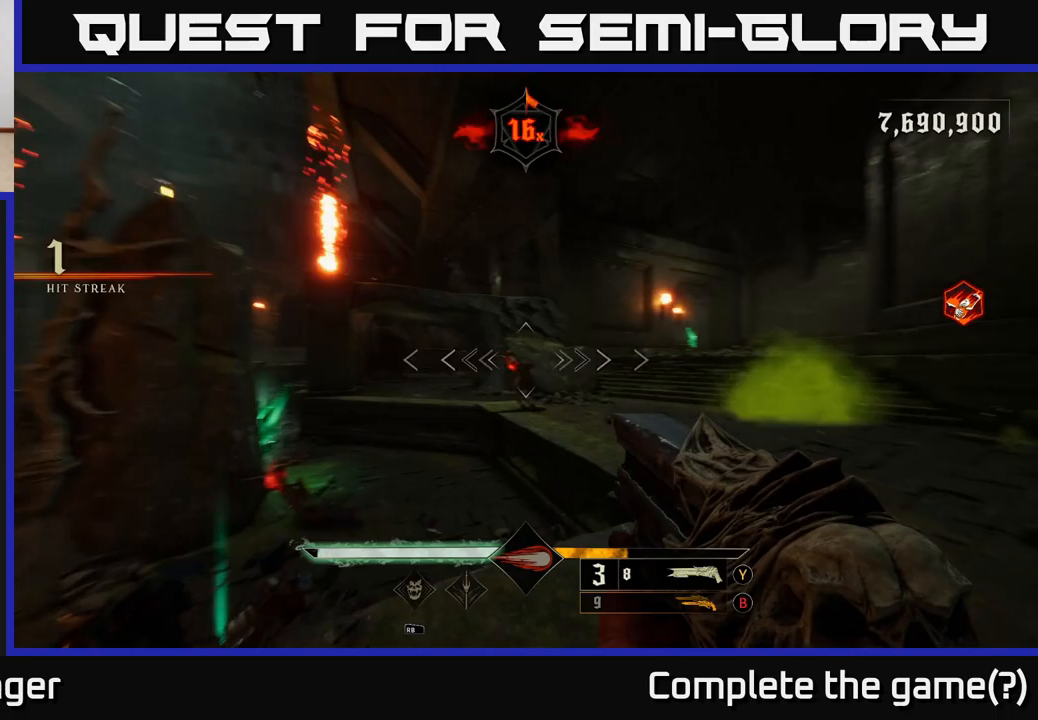
{"buttons": [], "left_stick": "up-right", "right_stick": "center", "events": [[33, "left_stick", "up"], [217, "R2", "down"], [317, "right_stick", "center"], [333, "R2", "up"], [383, "left_stick", "up-right"]]}
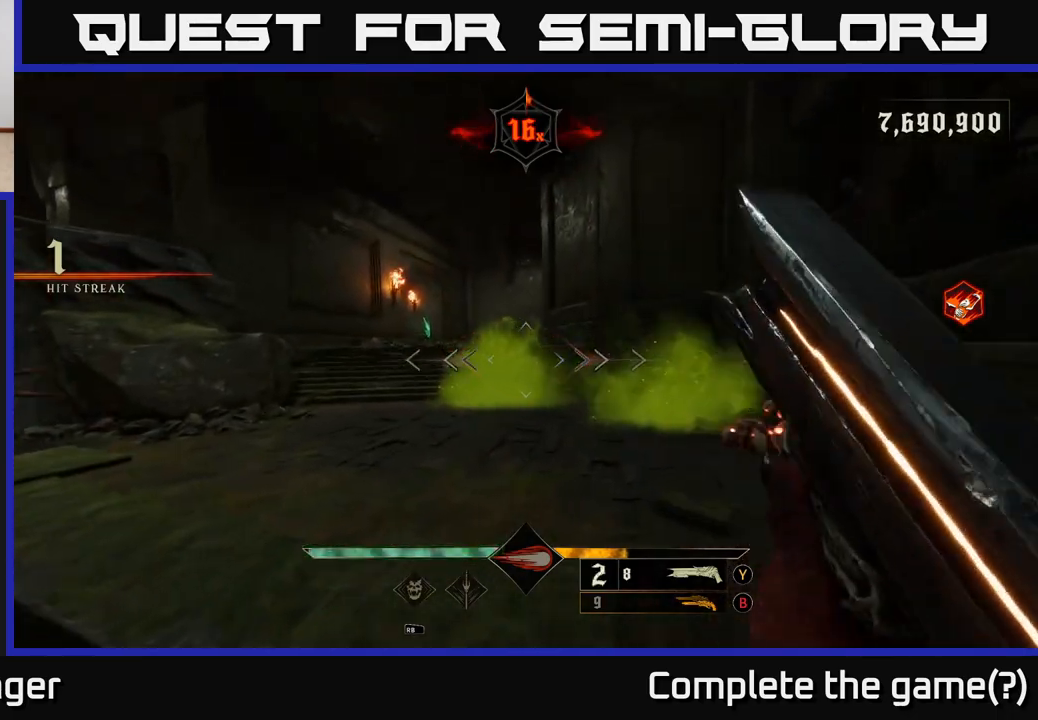
{"buttons": [], "left_stick": "center", "right_stick": "center", "events": [[17, "right_stick", "right"], [117, "left_stick", "down"], [300, "right_stick", "center"], [317, "left_stick", "center"]]}
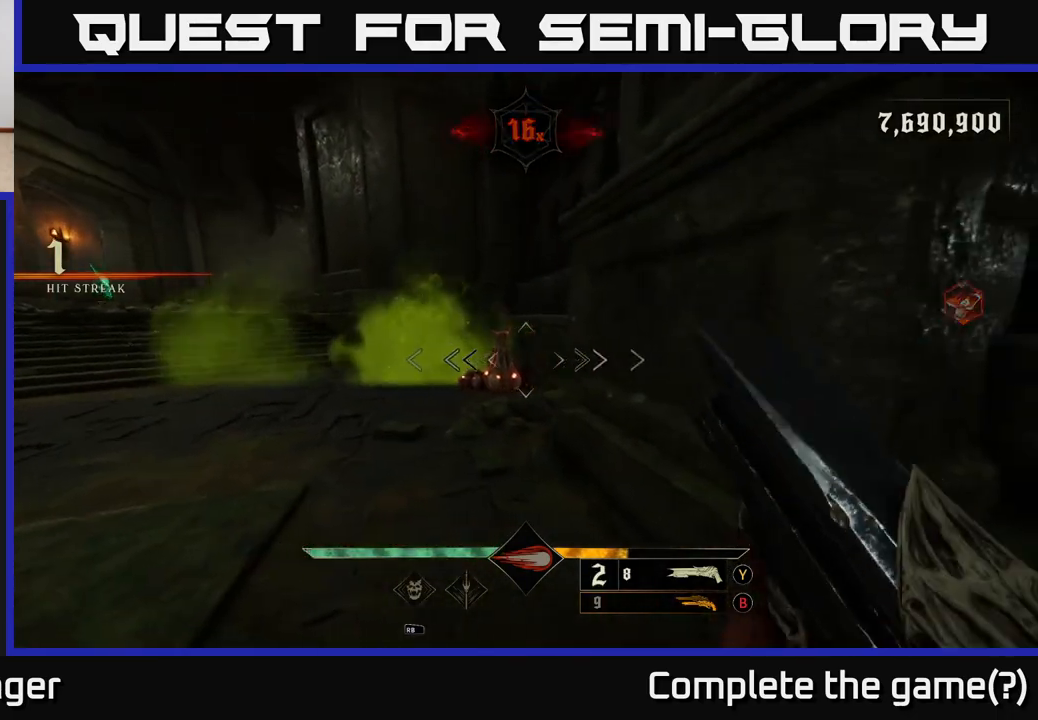
{"buttons": [], "left_stick": "up", "right_stick": "left", "events": [[100, "right_stick", "left"], [167, "R2", "down"], [167, "left_stick", "up"], [167, "right_stick", "center"], [267, "R2", "up"], [383, "right_stick", "left"]]}
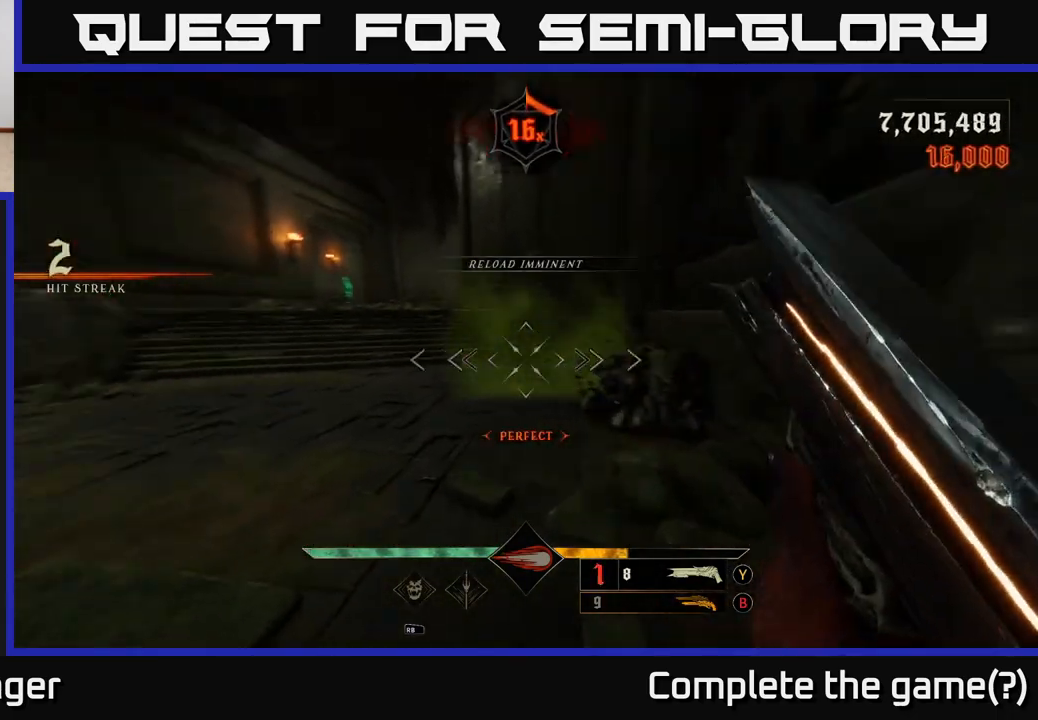
{"buttons": [], "left_stick": "up", "right_stick": "center", "events": [[50, "left_stick", "up-right"], [300, "left_stick", "right"], [350, "right_stick", "up-left"], [483, "left_stick", "up"], [483, "right_stick", "center"]]}
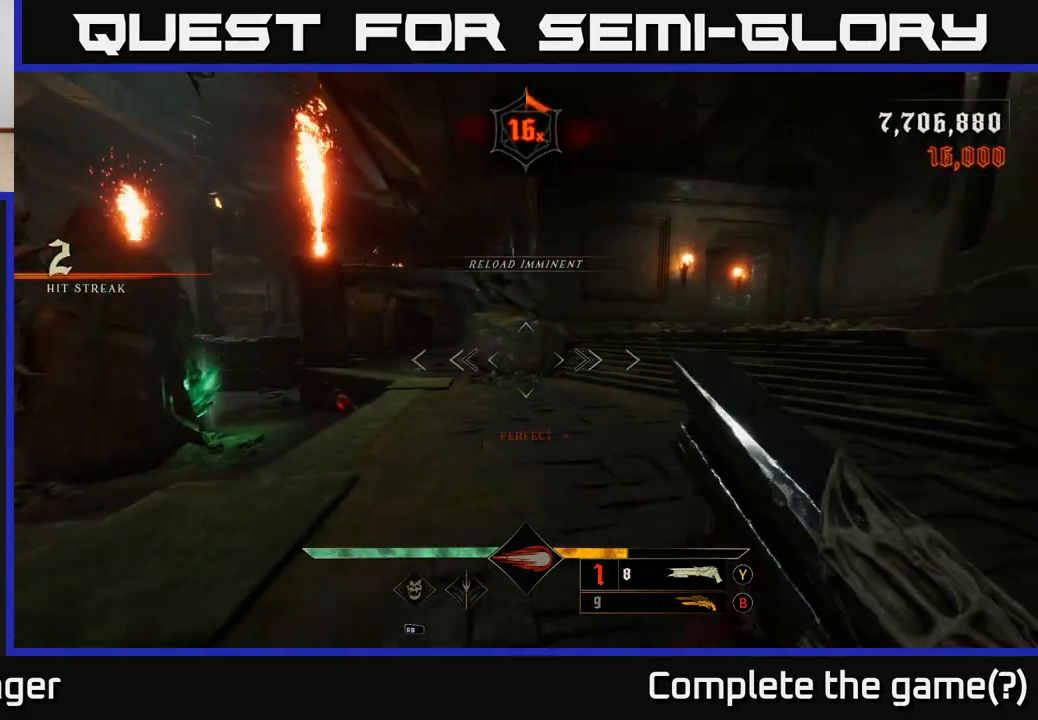
{"buttons": [], "left_stick": "up-right", "right_stick": "center", "events": [[183, "left_stick", "up-right"], [300, "X", "down"], [367, "X", "up"]]}
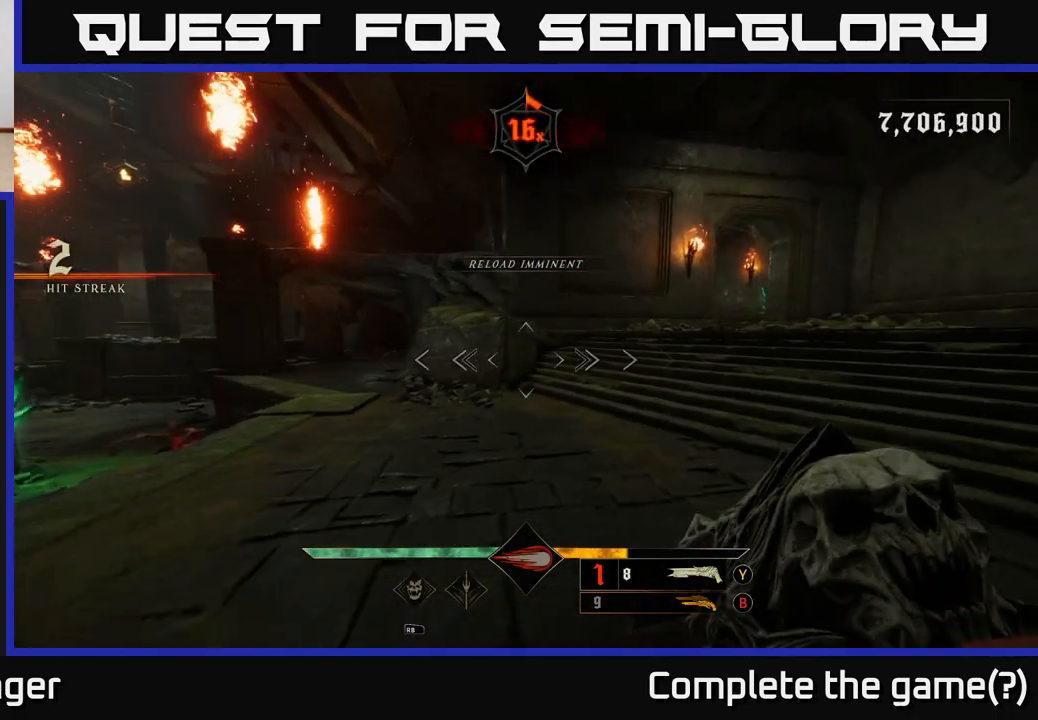
{"buttons": [], "left_stick": "up-right", "right_stick": "up-left", "events": [[283, "right_stick", "up-left"]]}